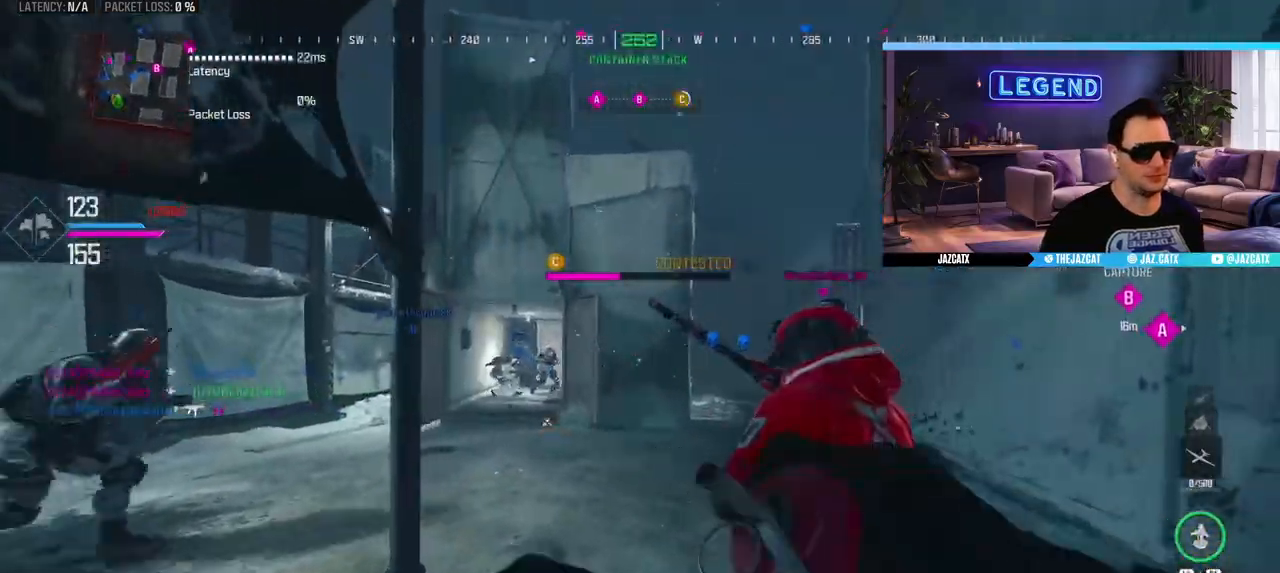
Gameplay with a controller (PlayStation layout); each line is a JSON object with the inputs held at the frame after it. "events" lists button and stick changes between this image and that frame as [ms after this image, input, new state], when the widget could be followed in between.
{"buttons": [], "left_stick": "up-left", "right_stick": "center", "events": [[233, "left_stick", "up-right"], [350, "left_stick", "up-left"]]}
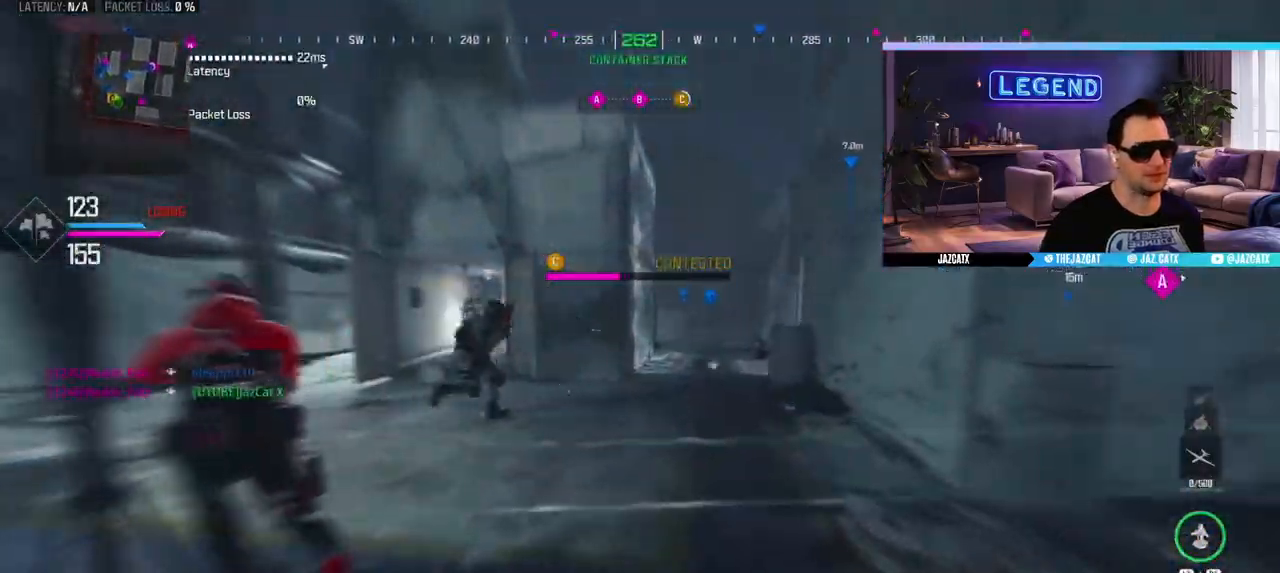
{"buttons": ["L3"], "left_stick": "up", "right_stick": "center", "events": [[83, "L3", "down"], [217, "left_stick", "up"], [333, "L3", "up"], [400, "L3", "down"]]}
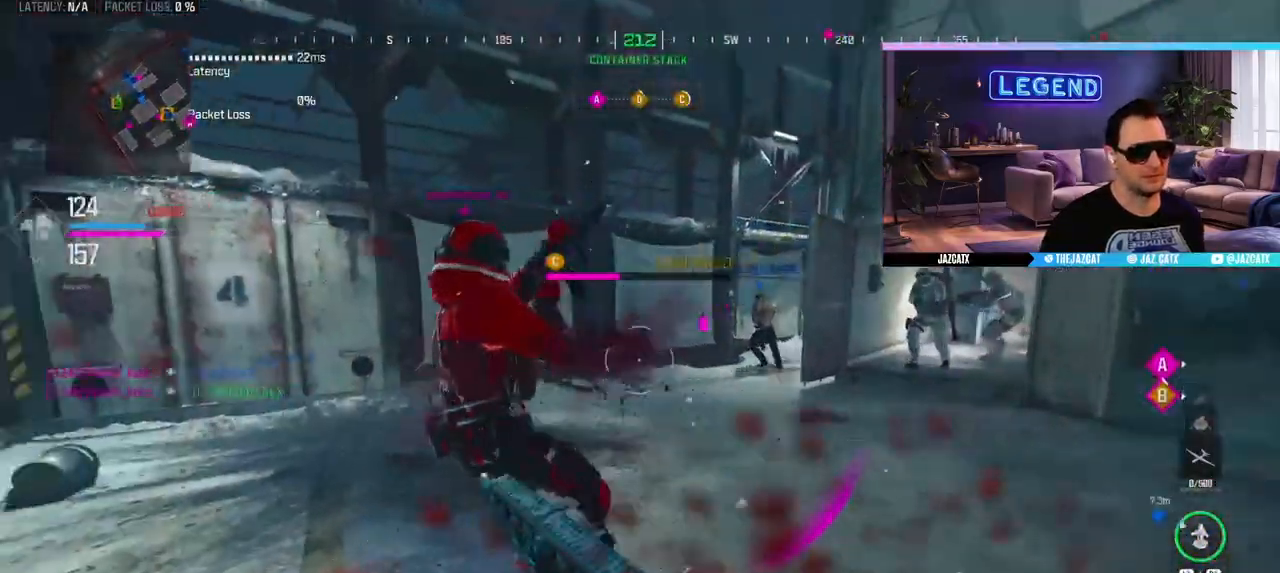
{"buttons": ["R3"], "left_stick": "up", "right_stick": "center", "events": [[33, "L3", "up"], [83, "L3", "down"], [117, "R3", "down"], [233, "left_stick", "up-left"], [250, "L3", "up"], [250, "R3", "up"], [317, "R3", "down"], [317, "right_stick", "left"], [367, "R3", "up"], [383, "right_stick", "center"], [417, "R3", "down"], [467, "left_stick", "up"]]}
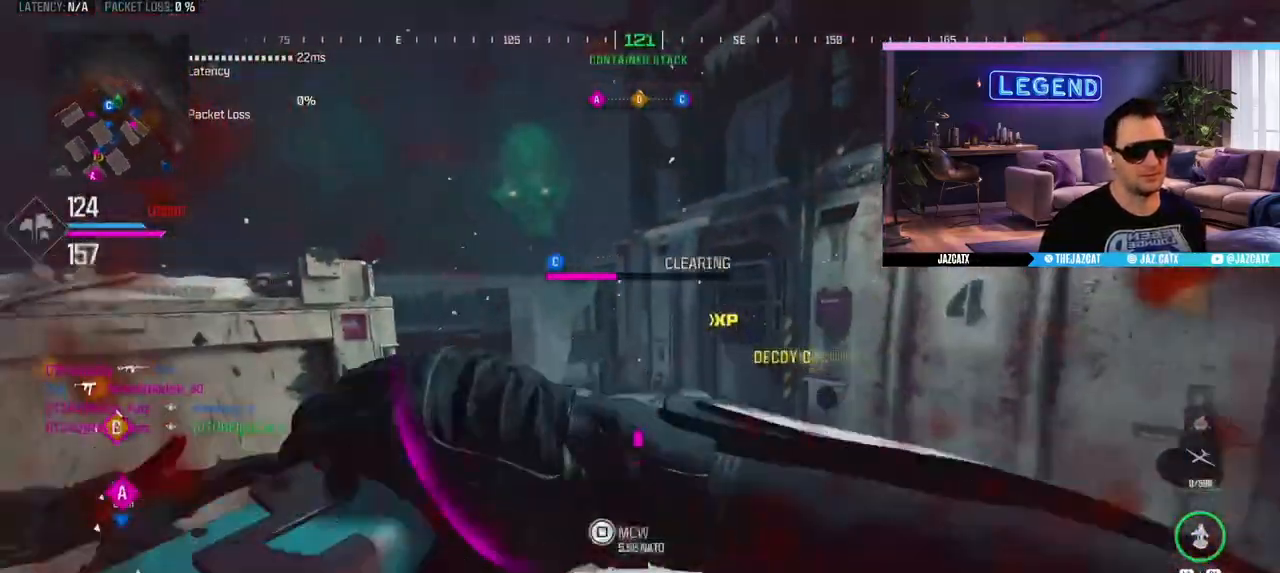
{"buttons": ["L3"], "left_stick": "up", "right_stick": "center", "events": [[17, "R3", "up"], [83, "R3", "down"], [183, "R3", "up"], [350, "L3", "down"]]}
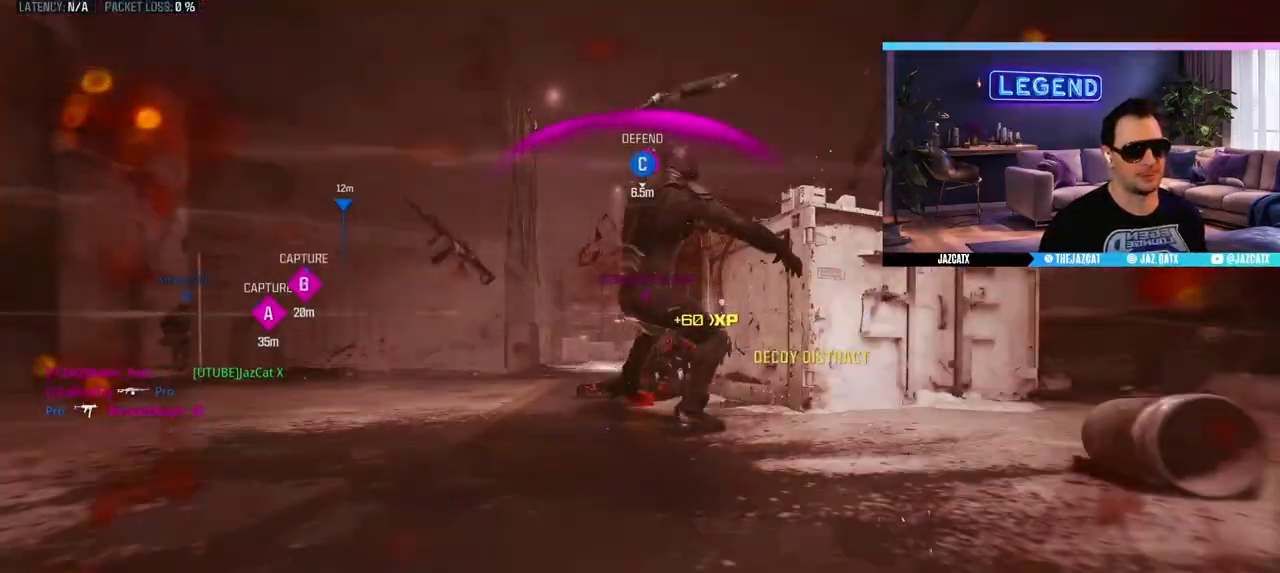
{"buttons": ["CROSS"], "left_stick": "center", "right_stick": "center", "events": [[217, "L3", "up"], [300, "left_stick", "center"], [383, "CROSS", "down"]]}
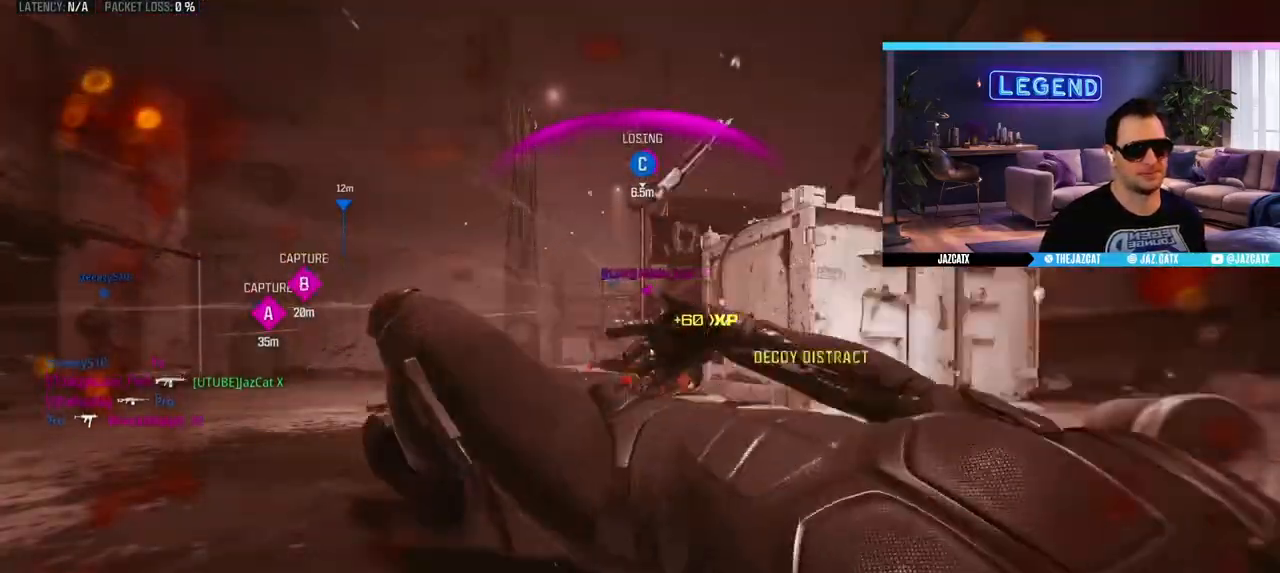
{"buttons": ["CROSS"], "left_stick": "center", "right_stick": "center", "events": []}
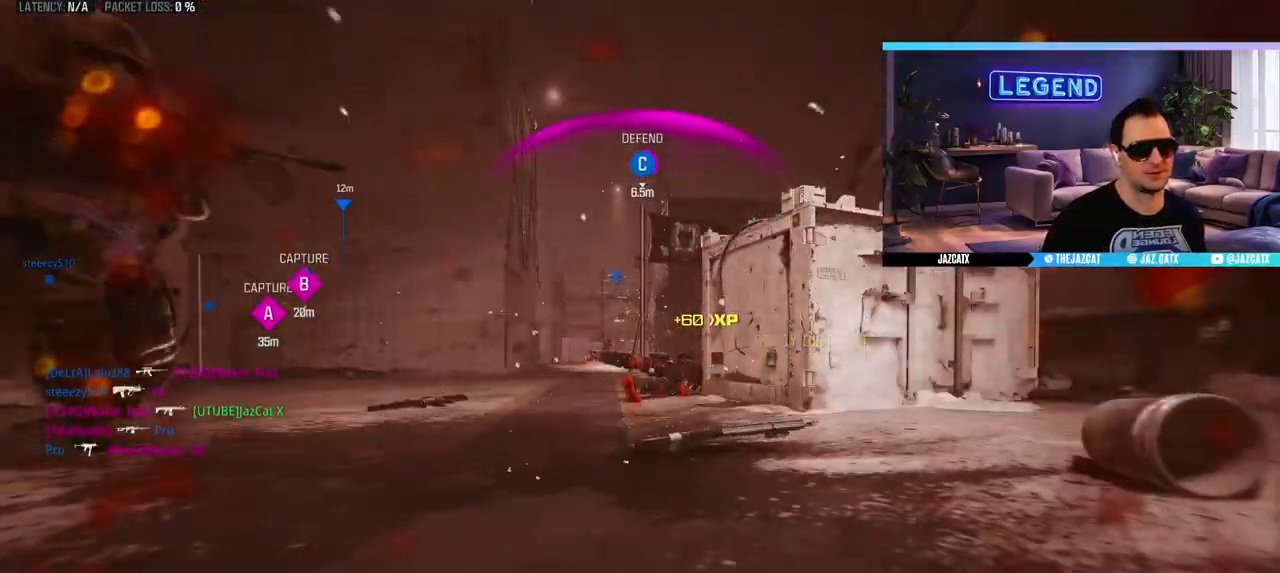
{"buttons": [], "left_stick": "up", "right_stick": "center", "events": [[217, "CROSS", "up"], [283, "CROSS", "down"], [367, "CROSS", "up"], [383, "left_stick", "up"], [400, "L3", "down"], [450, "CROSS", "down"], [500, "CROSS", "up"], [500, "L3", "up"]]}
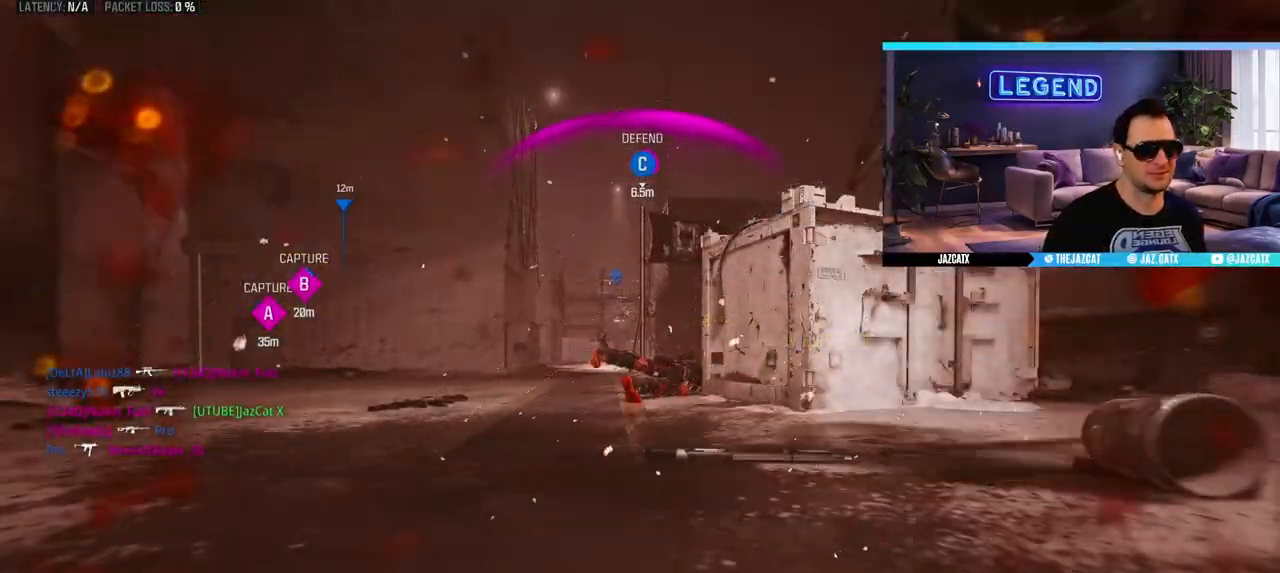
{"buttons": [], "left_stick": "right", "right_stick": "center", "events": [[67, "CROSS", "down"], [67, "L3", "down"], [150, "CROSS", "up"], [200, "L3", "up"], [233, "CROSS", "down"], [267, "L3", "down"], [283, "CROSS", "up"], [417, "L3", "up"], [417, "left_stick", "right"]]}
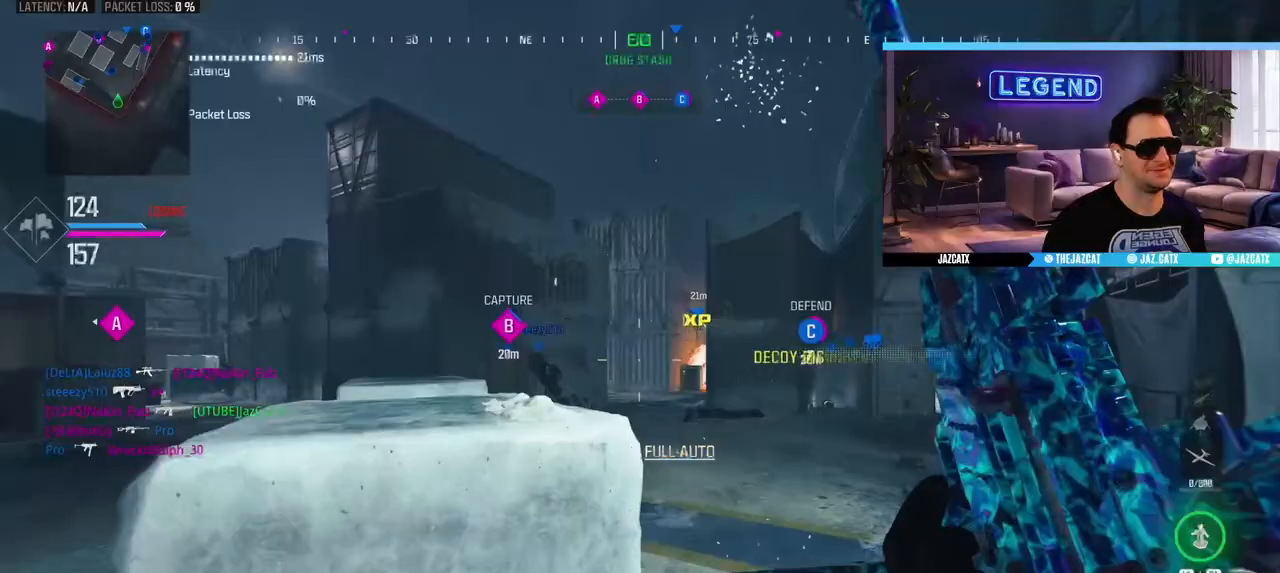
{"buttons": ["L1"], "left_stick": "up-right", "right_stick": "center", "events": [[17, "L1", "down"], [33, "L3", "down"], [50, "left_stick", "up-right"], [133, "L3", "up"], [150, "L1", "up"], [500, "L1", "down"]]}
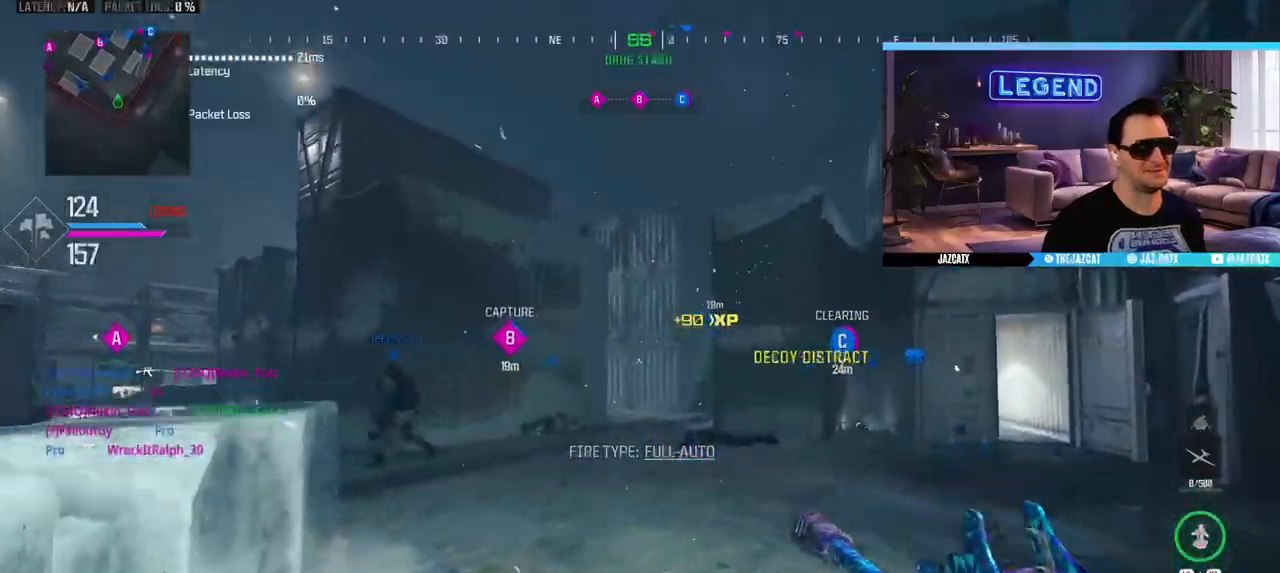
{"buttons": ["L1"], "left_stick": "up-right", "right_stick": "center", "events": [[83, "L1", "up"], [183, "L1", "down"], [250, "L1", "up"], [333, "L1", "down"], [400, "L1", "up"], [467, "L1", "down"]]}
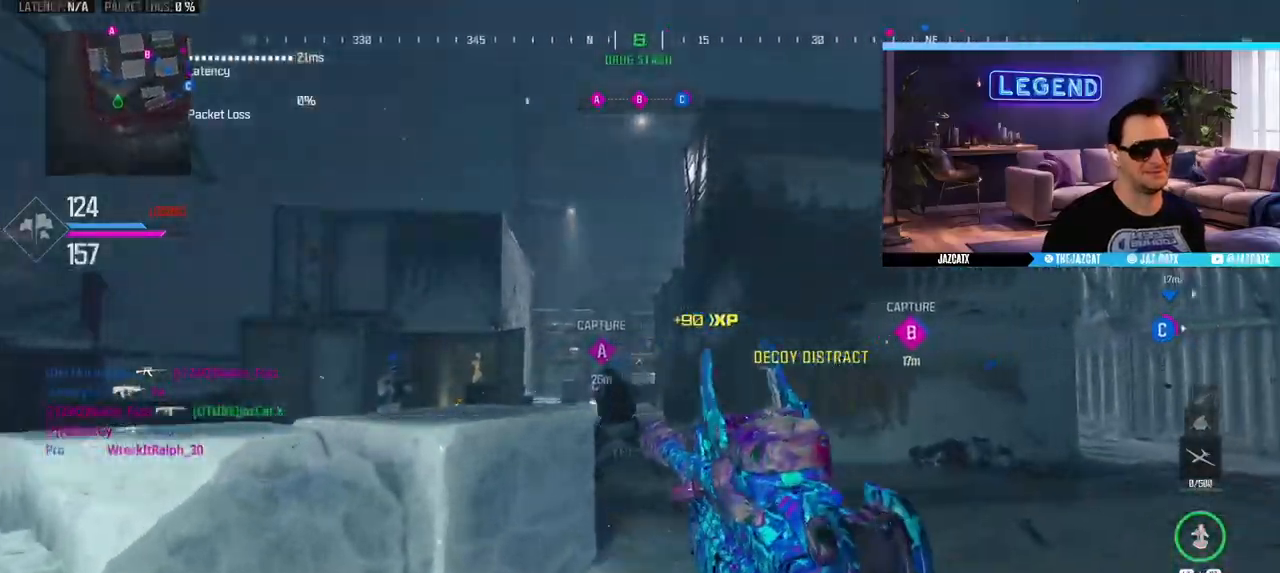
{"buttons": [], "left_stick": "down-right", "right_stick": "center", "events": [[67, "L1", "up"], [133, "L1", "down"], [233, "L1", "up"], [350, "left_stick", "down-right"]]}
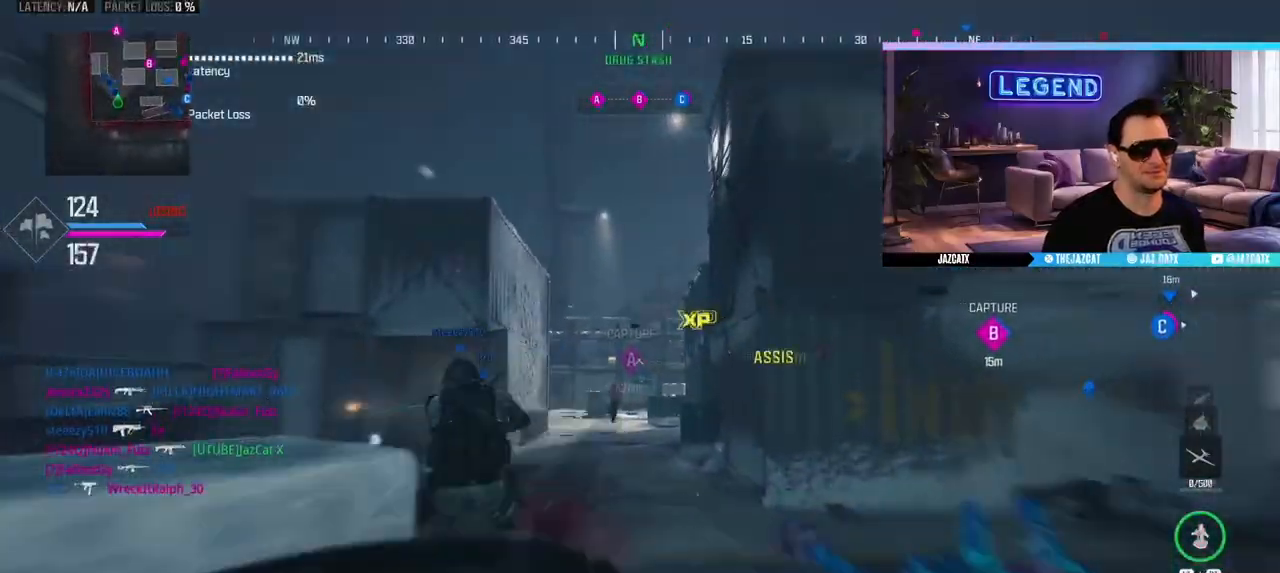
{"buttons": [], "left_stick": "up-left", "right_stick": "center", "events": [[17, "left_stick", "down"], [50, "R1", "down"], [117, "CIRCLE", "down"], [167, "R1", "up"], [233, "R1", "down"], [267, "CIRCLE", "up"], [267, "left_stick", "down-left"], [317, "CIRCLE", "down"], [367, "R1", "up"], [383, "left_stick", "up-left"], [450, "CIRCLE", "up"]]}
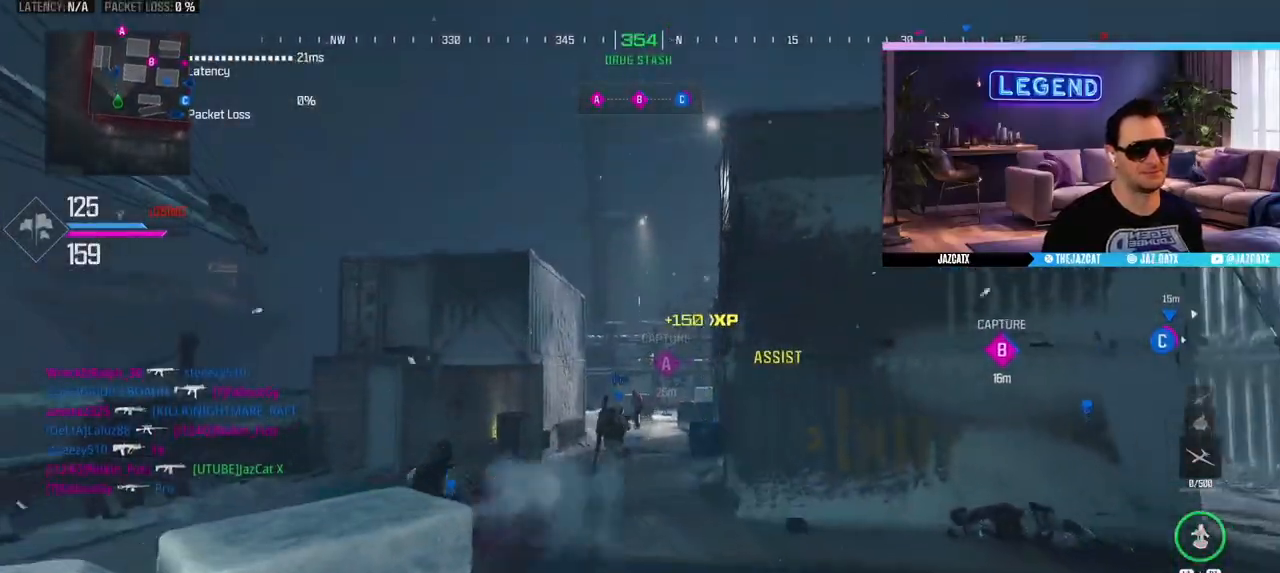
{"buttons": [], "left_stick": "up-right", "right_stick": "center", "events": [[317, "left_stick", "up-right"], [350, "L3", "down"], [500, "L3", "up"]]}
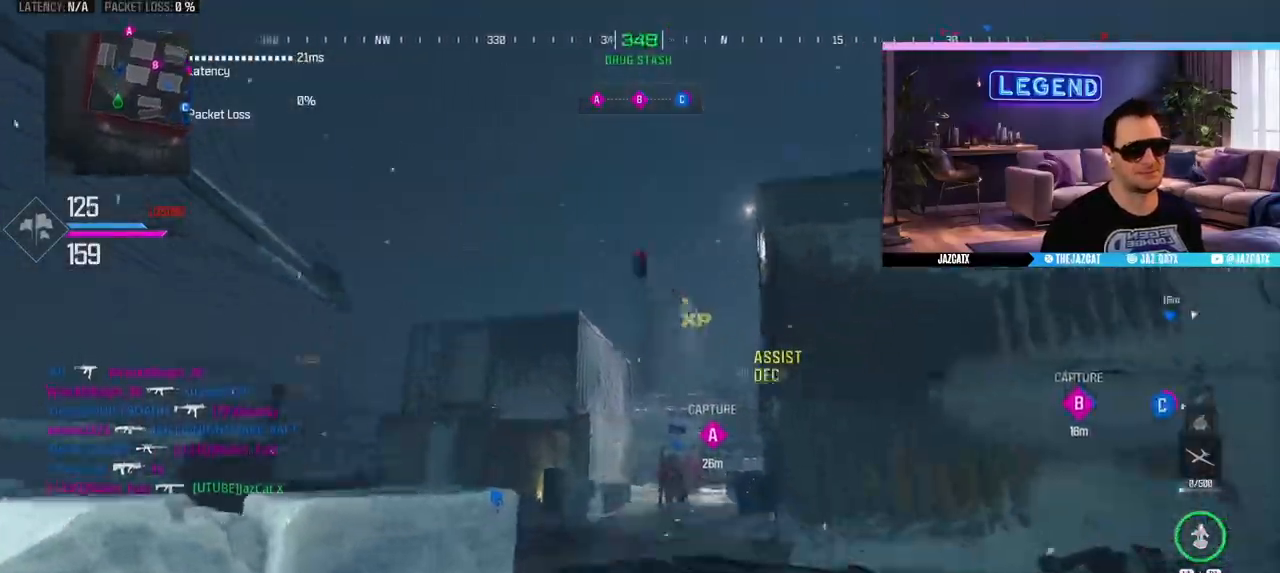
{"buttons": ["L3"], "left_stick": "up", "right_stick": "center", "events": [[67, "L3", "down"], [317, "left_stick", "up"], [350, "TRIANGLE", "down"], [400, "TRIANGLE", "up"], [433, "L3", "up"], [500, "L3", "down"]]}
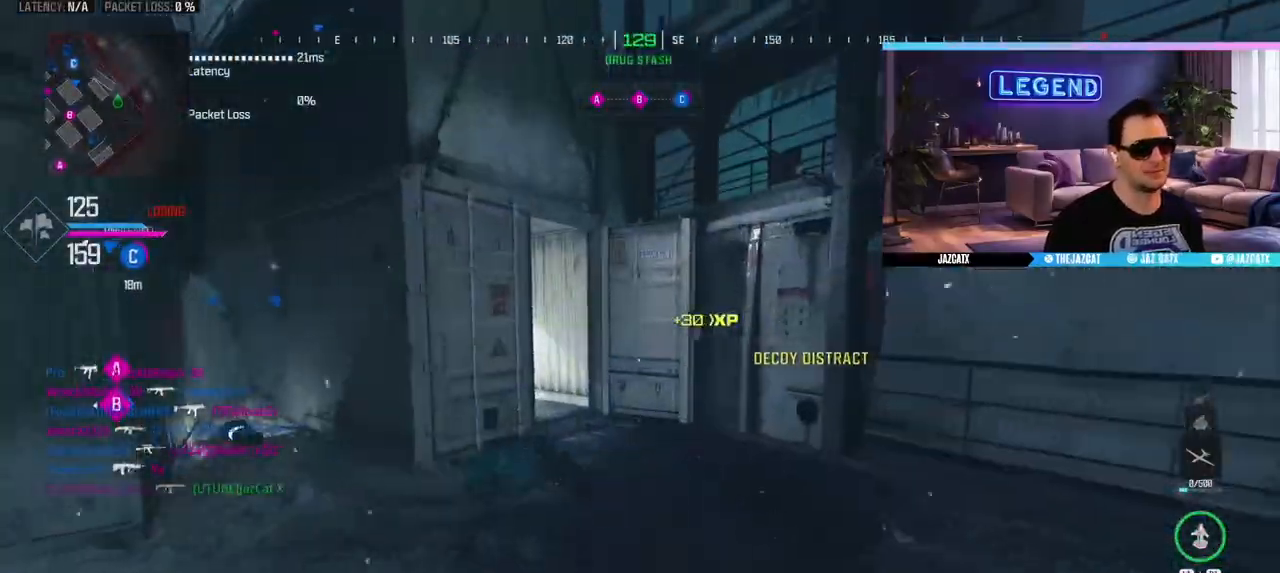
{"buttons": ["L3"], "left_stick": "up", "right_stick": "center", "events": [[217, "TRIANGLE", "down"], [300, "TRIANGLE", "up"], [350, "L3", "up"], [450, "L3", "down"]]}
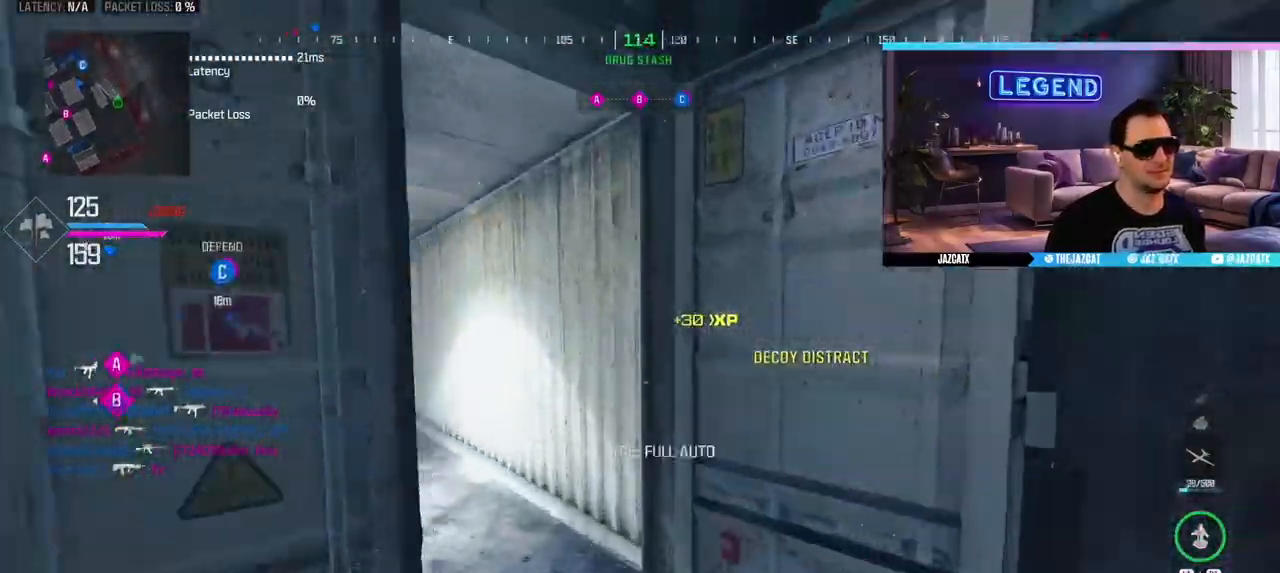
{"buttons": ["L3"], "left_stick": "up", "right_stick": "center"}
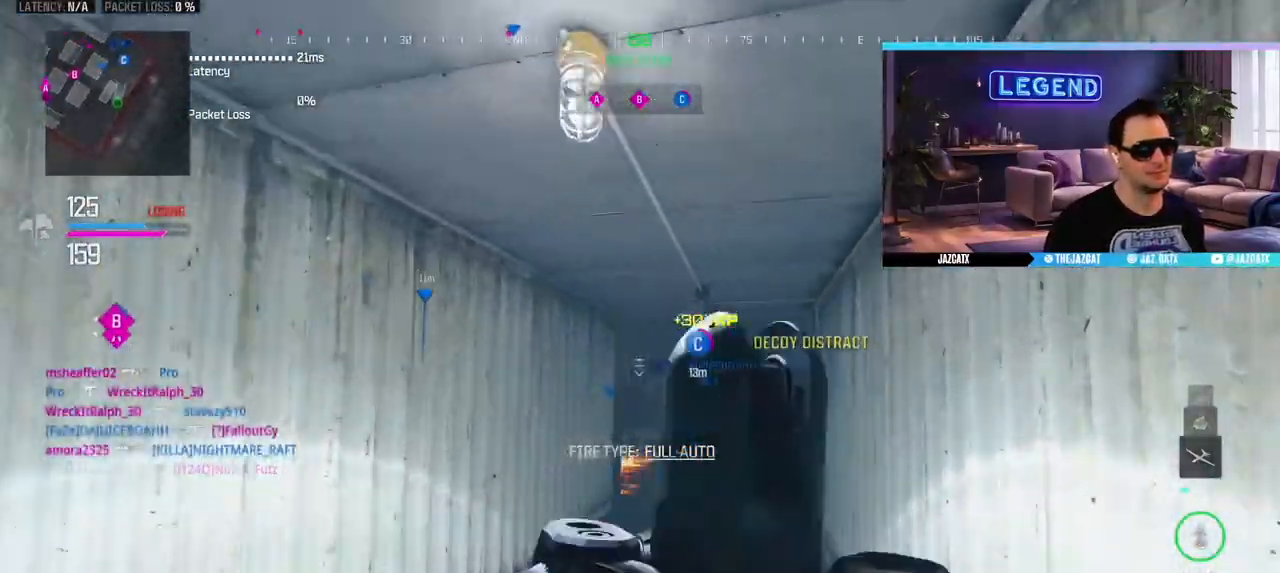
{"buttons": [], "left_stick": "up", "right_stick": "center", "events": [[50, "L3", "up"], [117, "L3", "down"], [117, "left_stick", "up-left"], [267, "L3", "up"], [333, "L3", "down"], [483, "L3", "up"], [483, "left_stick", "up"]]}
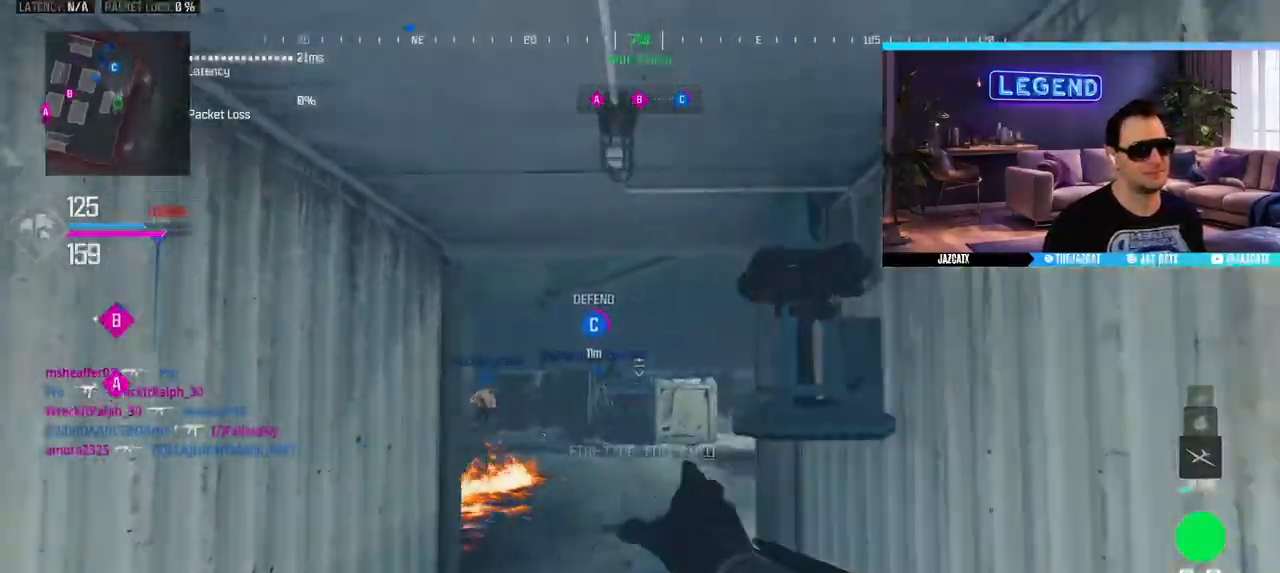
{"buttons": ["L3"], "left_stick": "up", "right_stick": "center", "events": [[33, "L3", "down"], [183, "L3", "up"], [267, "L3", "down"], [400, "L3", "up"], [450, "L3", "down"]]}
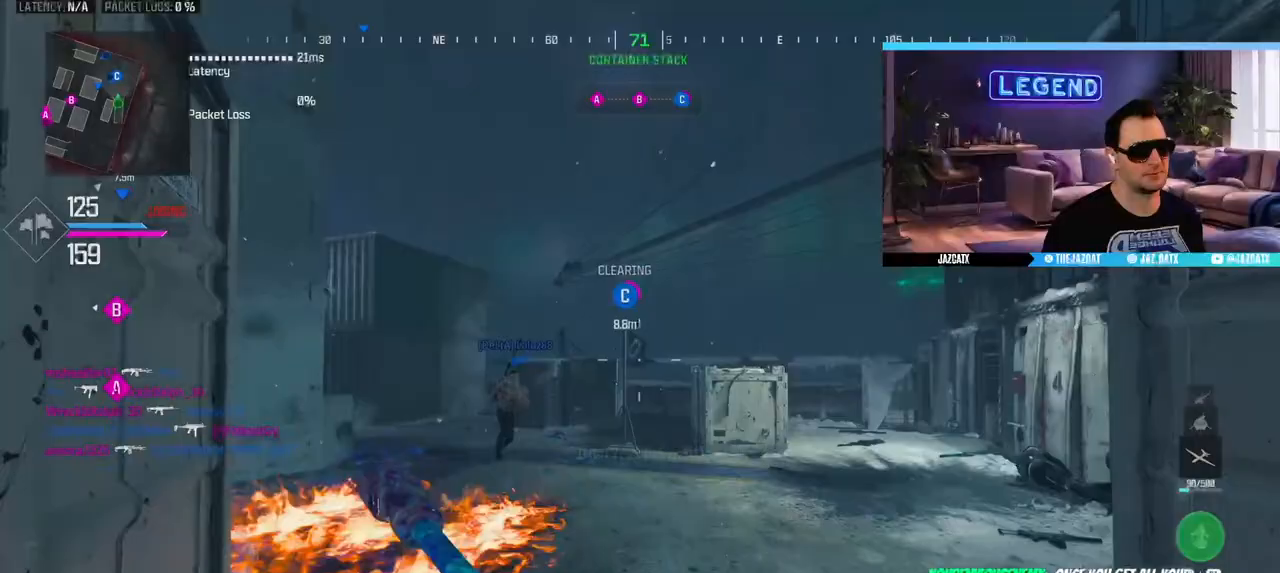
{"buttons": ["L3"], "left_stick": "up", "right_stick": "left", "events": [[100, "L3", "up"], [167, "L3", "down"], [167, "SQUARE", "down"], [267, "SQUARE", "up"], [333, "L3", "up"], [417, "L3", "down"], [417, "right_stick", "left"]]}
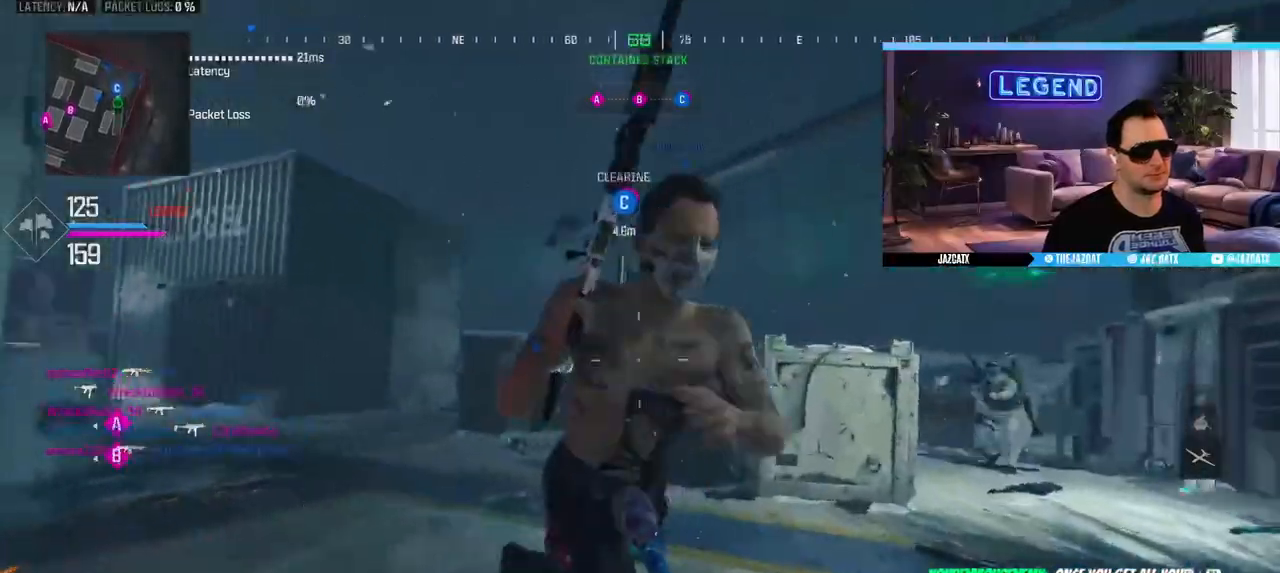
{"buttons": ["L2"], "left_stick": "up-right", "right_stick": "down", "events": [[17, "CIRCLE", "down"], [100, "L3", "up"], [117, "right_stick", "center"], [200, "CIRCLE", "up"], [267, "L2", "down"], [267, "right_stick", "down"], [383, "left_stick", "up-right"]]}